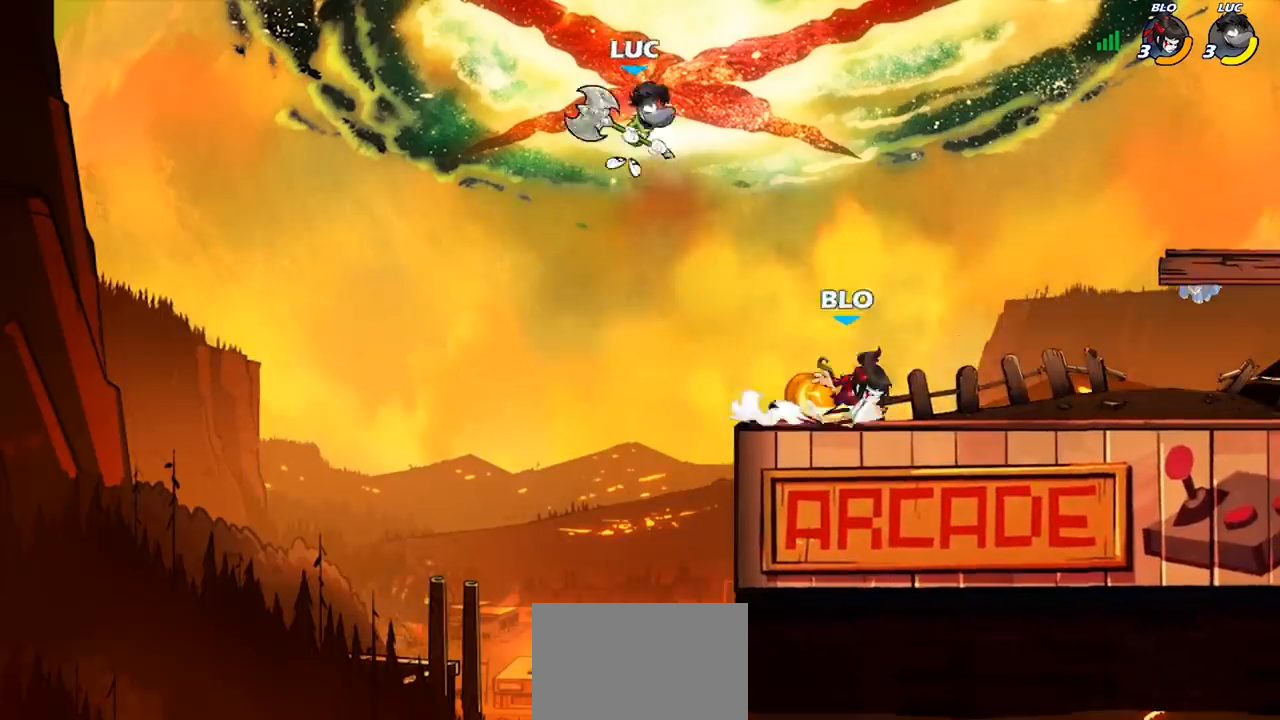
Gameplay with a controller (PlayStation layout); each line is a JSON object with the inputs held at the frame after it (dt_ms = milliseconds from this image to that frame). "events" lists button and stick changes between this image and that frame as [ms after this image, input, new state], when the widget could be followed in between.
{"dt_ms": 1000, "buttons": ["R1", "R2"], "left_stick": "up-right", "right_stick": "center"}
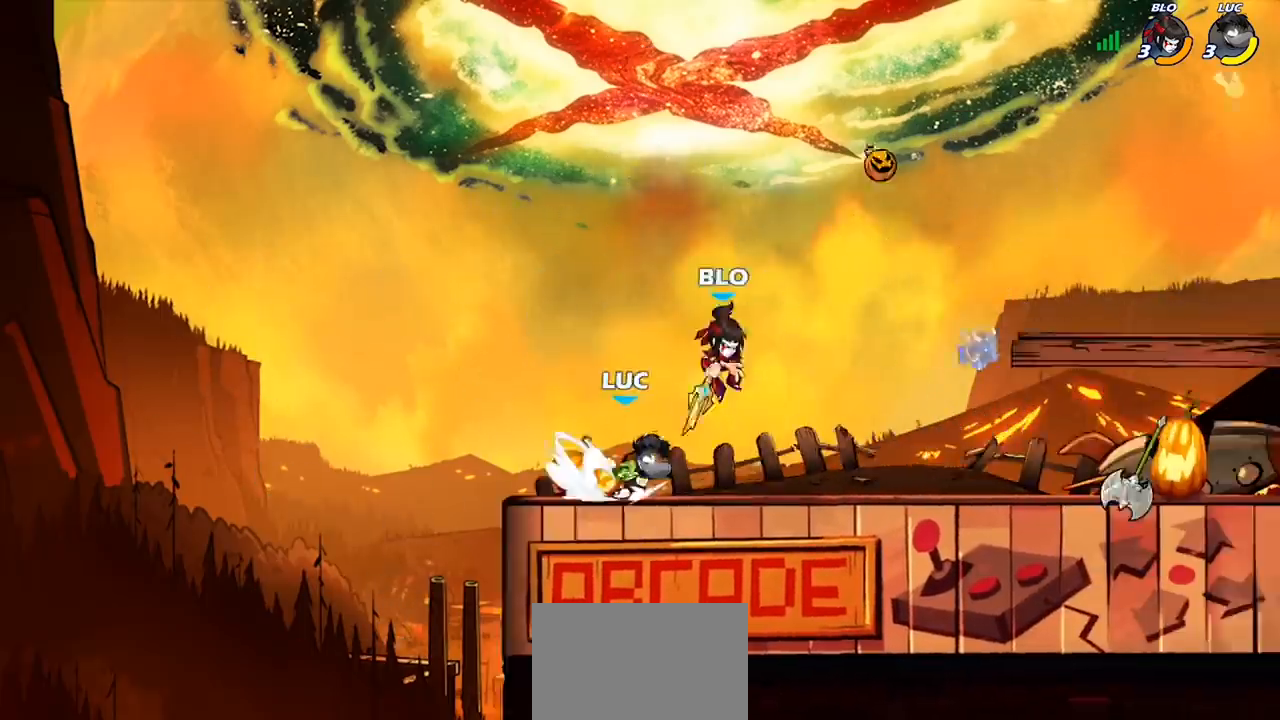
{"dt_ms": 500, "buttons": [], "left_stick": "left", "right_stick": "center", "events": [[33, "SQUARE", "down"], [33, "left_stick", "center"], [67, "R1", "up"], [67, "R2", "up"], [100, "SQUARE", "up"], [200, "SQUARE", "down"], [300, "SQUARE", "up"], [467, "left_stick", "left"]]}
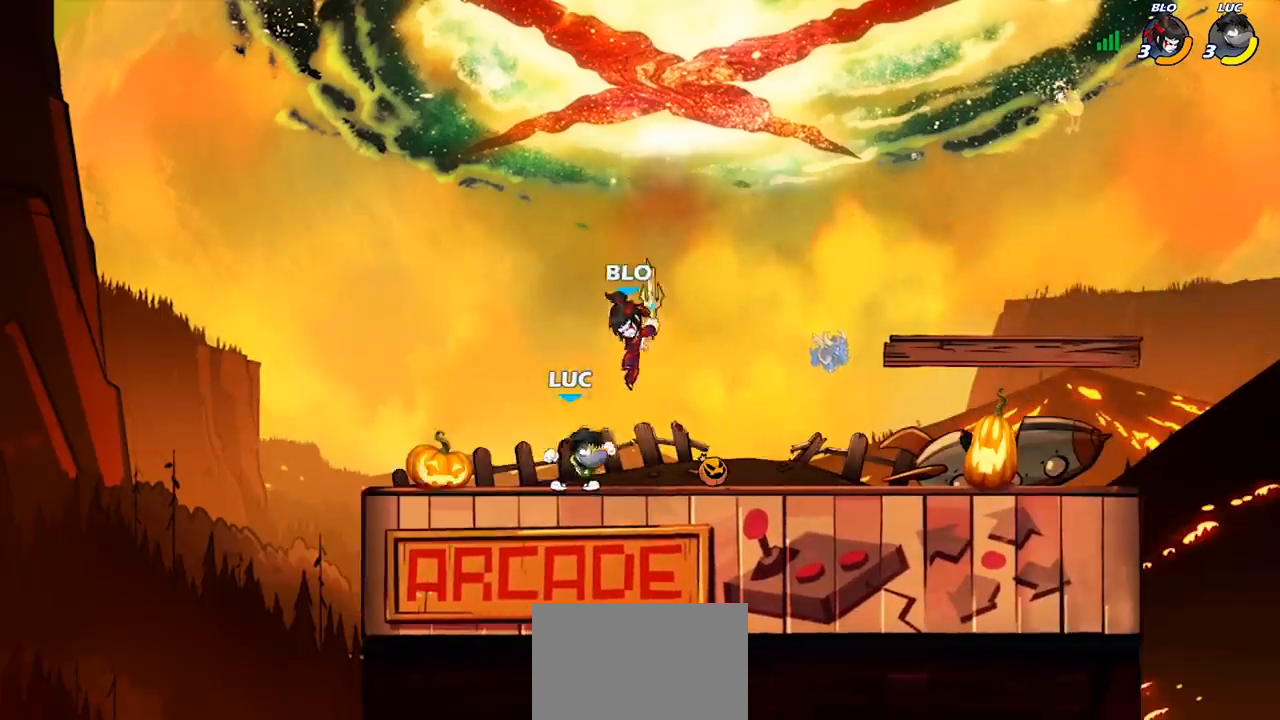
{"dt_ms": 500, "buttons": ["R1", "R2"], "left_stick": "down", "right_stick": "center", "events": [[33, "CROSS", "down"], [100, "R1", "down"], [100, "R2", "down"], [133, "CROSS", "up"], [167, "left_stick", "up-right"], [333, "left_stick", "down-right"], [367, "R1", "up"], [367, "R2", "up"], [433, "left_stick", "down"], [467, "R1", "down"], [500, "R2", "down"]]}
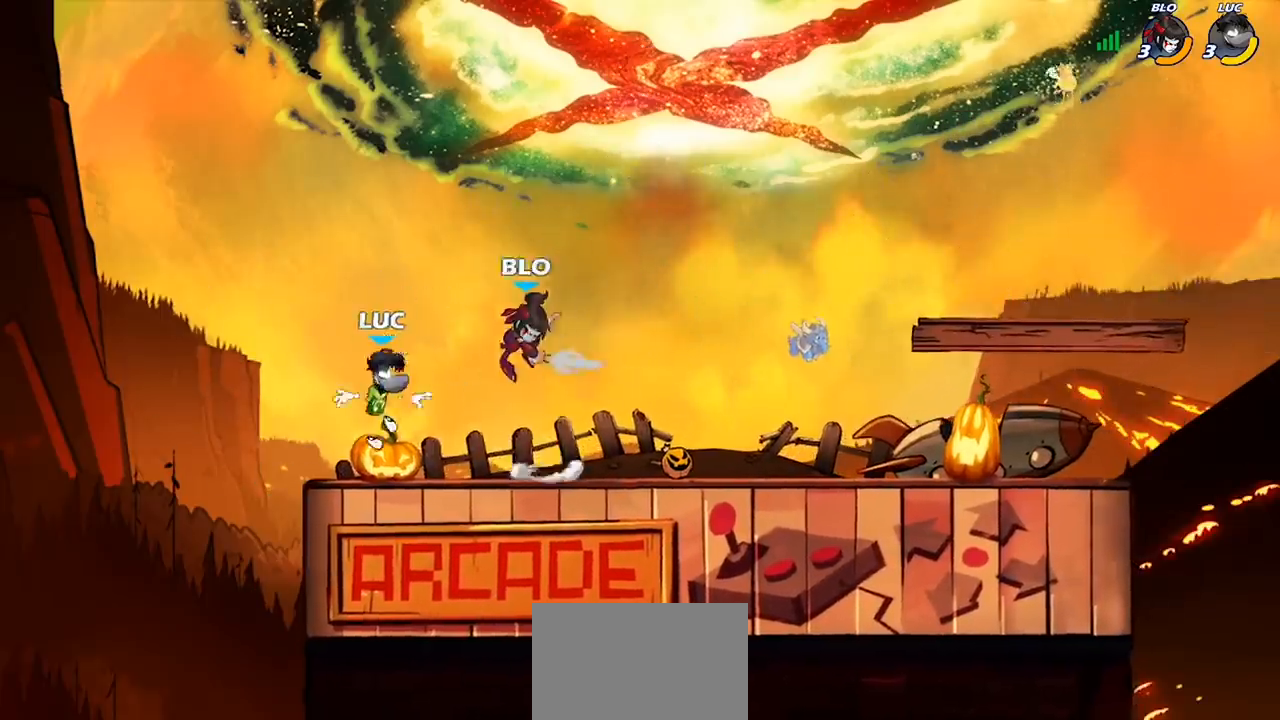
{"dt_ms": 500, "buttons": [], "left_stick": "right", "right_stick": "center", "events": [[200, "R1", "up"], [200, "R2", "up"], [200, "left_stick", "right"], [267, "CROSS", "down"], [267, "left_stick", "up"], [333, "CIRCLE", "down"], [333, "CROSS", "up"], [333, "left_stick", "up-right"], [433, "CIRCLE", "up"], [467, "left_stick", "right"]]}
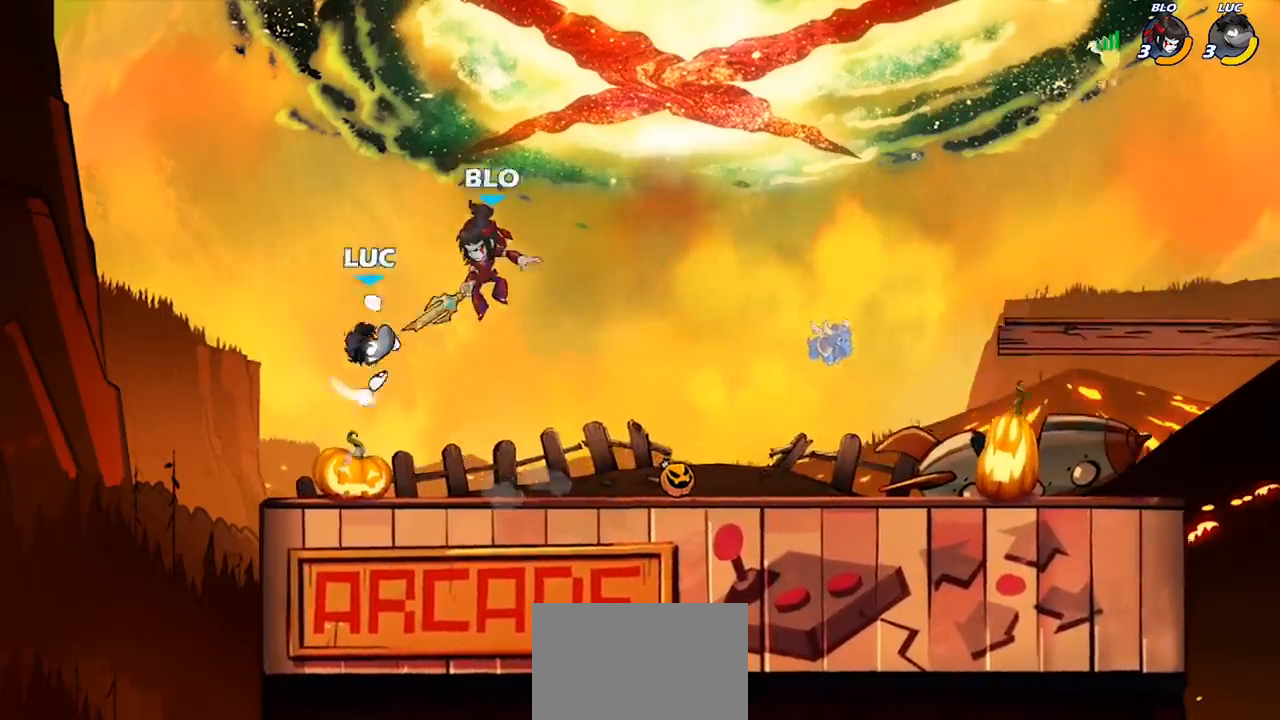
{"dt_ms": 500, "buttons": [], "left_stick": "down-left", "right_stick": "center", "events": [[433, "left_stick", "down-left"]]}
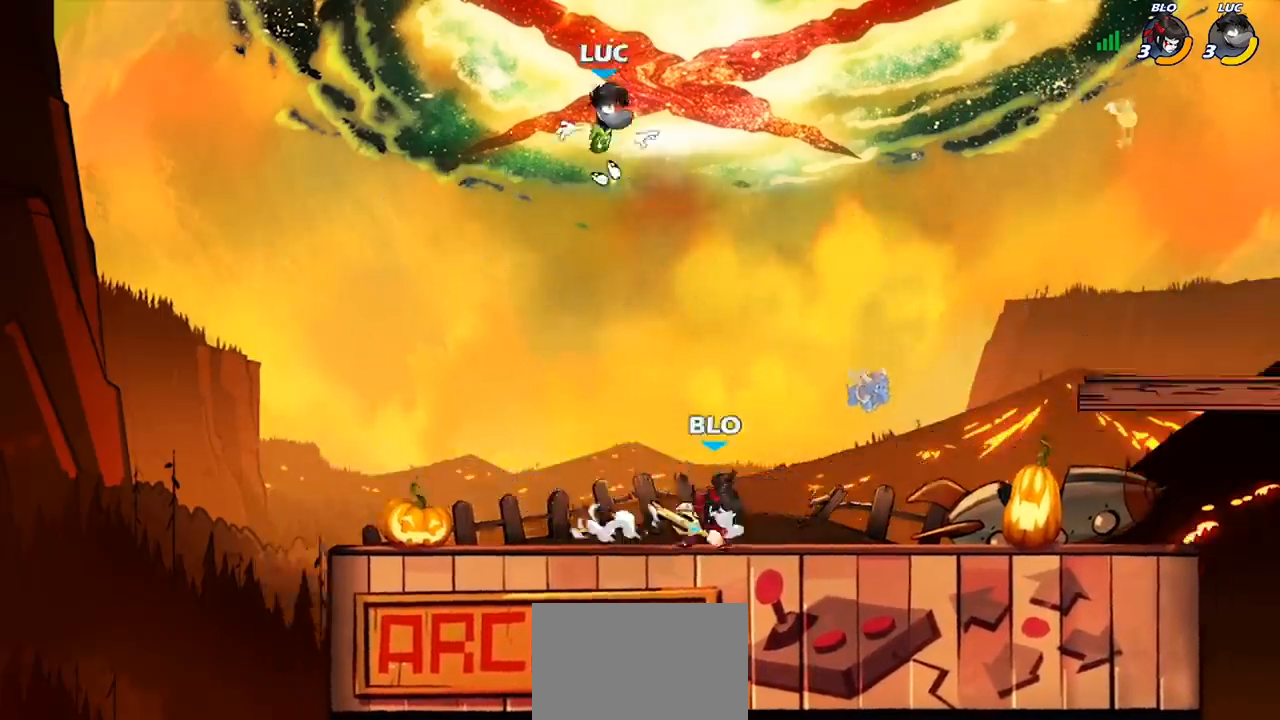
{"dt_ms": 500, "buttons": [], "left_stick": "down-left", "right_stick": "center", "events": []}
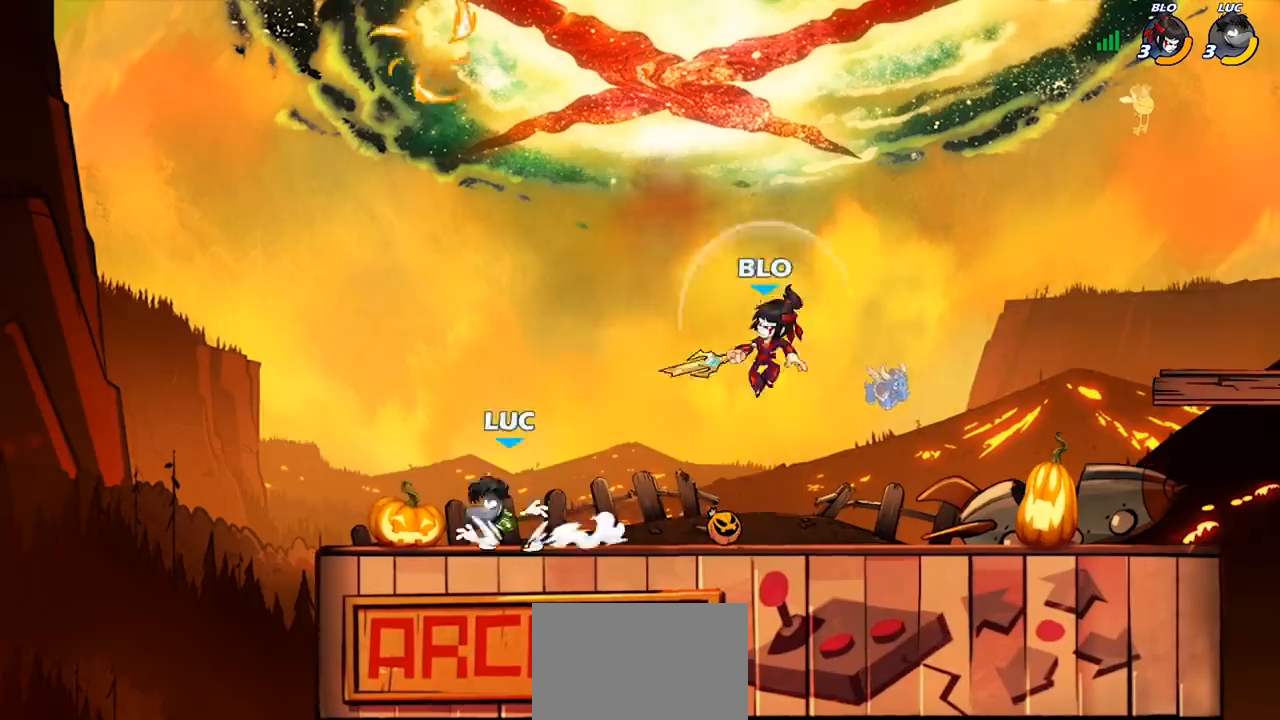
{"dt_ms": 500, "buttons": ["CROSS"], "left_stick": "right", "right_stick": "center", "events": [[67, "left_stick", "down-right"], [233, "left_stick", "left"], [400, "CROSS", "down"], [467, "left_stick", "right"]]}
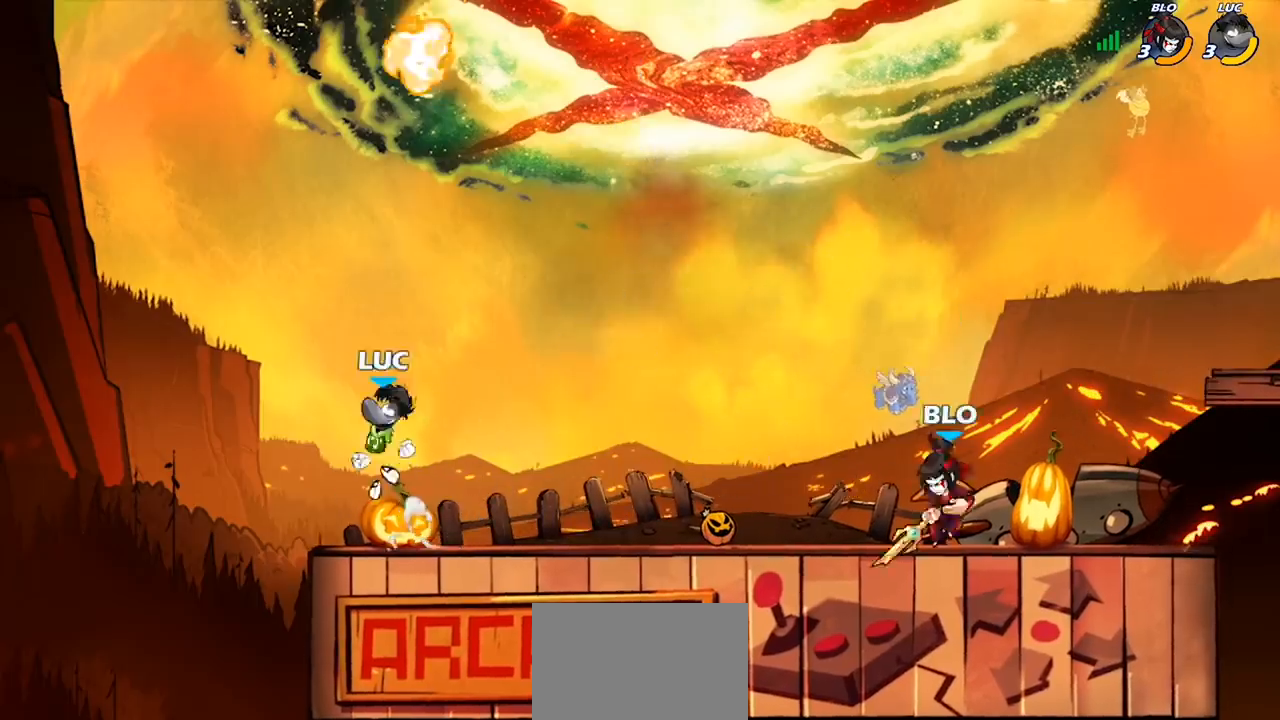
{"dt_ms": 500, "buttons": [], "left_stick": "up-right", "right_stick": "center", "events": [[33, "CROSS", "up"], [100, "CROSS", "down"], [100, "left_stick", "up-right"], [233, "CROSS", "up"], [333, "R1", "down"], [433, "R1", "up"]]}
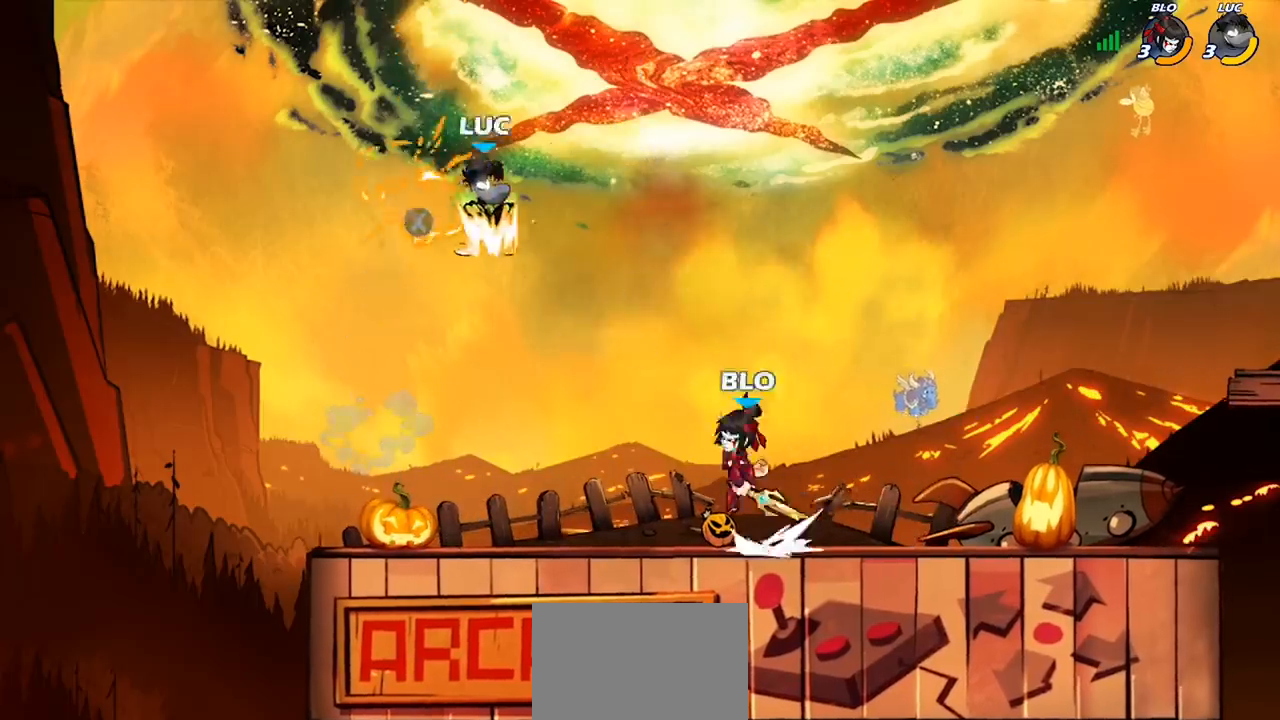
{"dt_ms": 500, "buttons": [], "left_stick": "left", "right_stick": "center", "events": [[133, "left_stick", "down-right"], [267, "left_stick", "down-left"], [433, "left_stick", "left"]]}
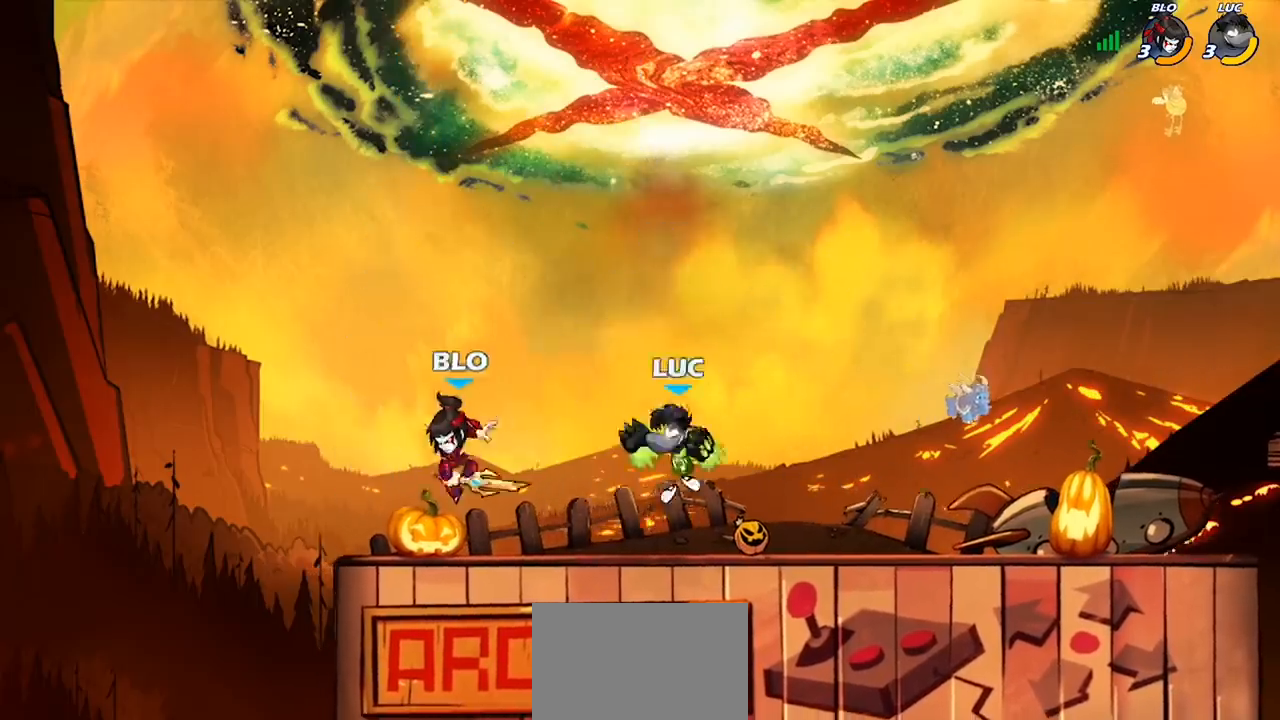
{"dt_ms": 500, "buttons": [], "left_stick": "center", "right_stick": "center", "events": [[33, "L1", "down"], [133, "R1", "down"], [133, "R2", "down"], [167, "L1", "up"], [167, "SQUARE", "down"], [233, "R1", "up"], [233, "R2", "up"], [267, "SQUARE", "up"], [467, "left_stick", "center"]]}
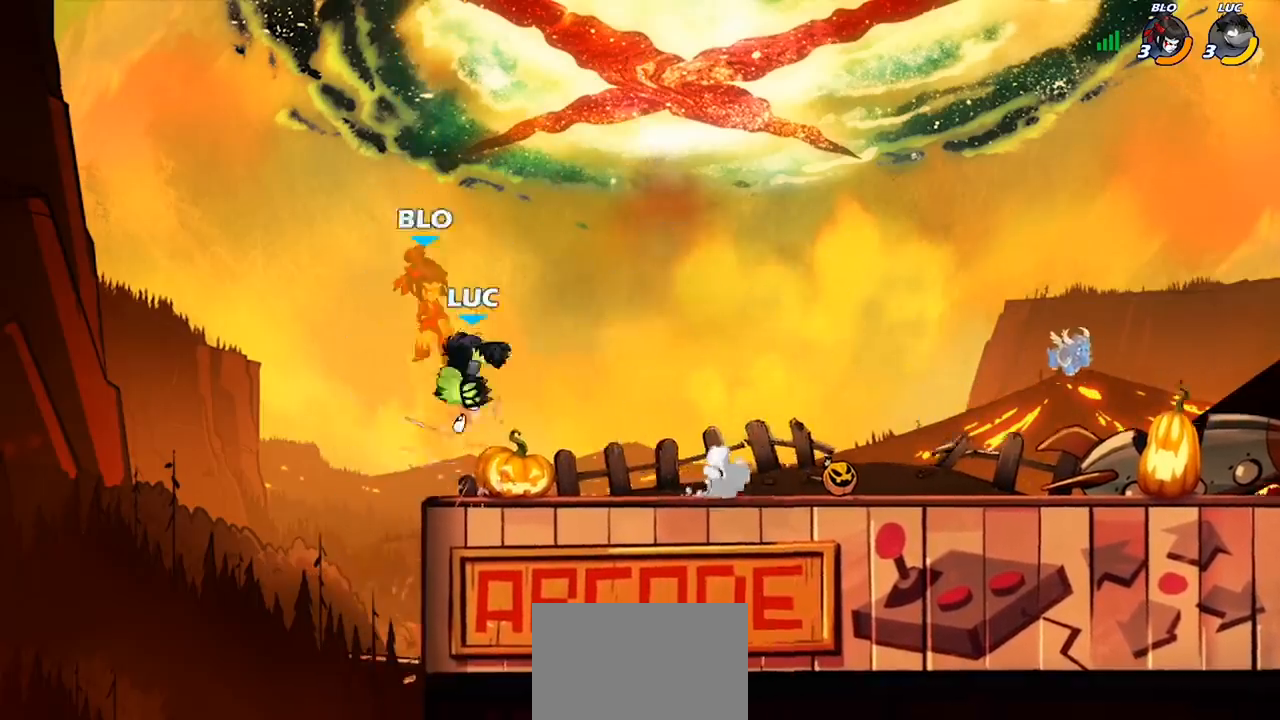
{"dt_ms": 500, "buttons": [], "left_stick": "center", "right_stick": "center", "events": [[100, "CIRCLE", "down"], [133, "left_stick", "left"], [200, "CIRCLE", "up"], [333, "L1", "down"], [367, "left_stick", "center"], [400, "L1", "up"]]}
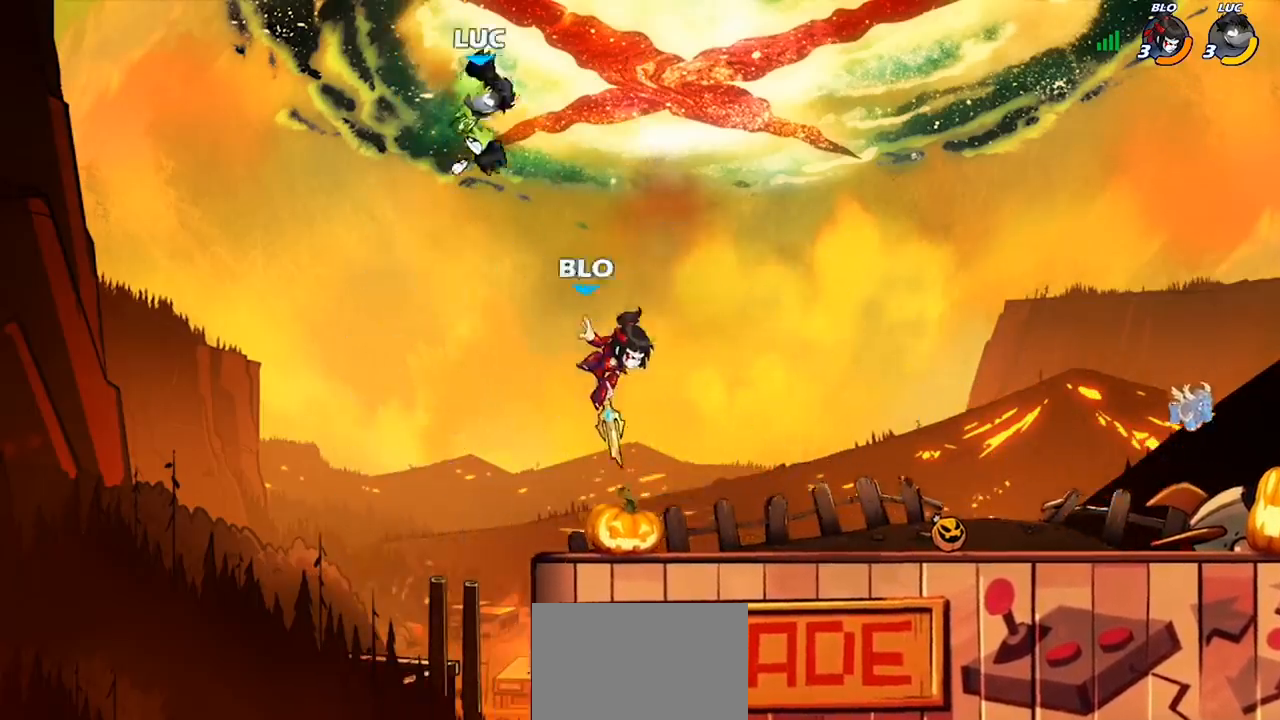
{"dt_ms": 500, "buttons": [], "left_stick": "right", "right_stick": "center", "events": [[67, "left_stick", "right"], [233, "CROSS", "down"], [367, "CROSS", "up"]]}
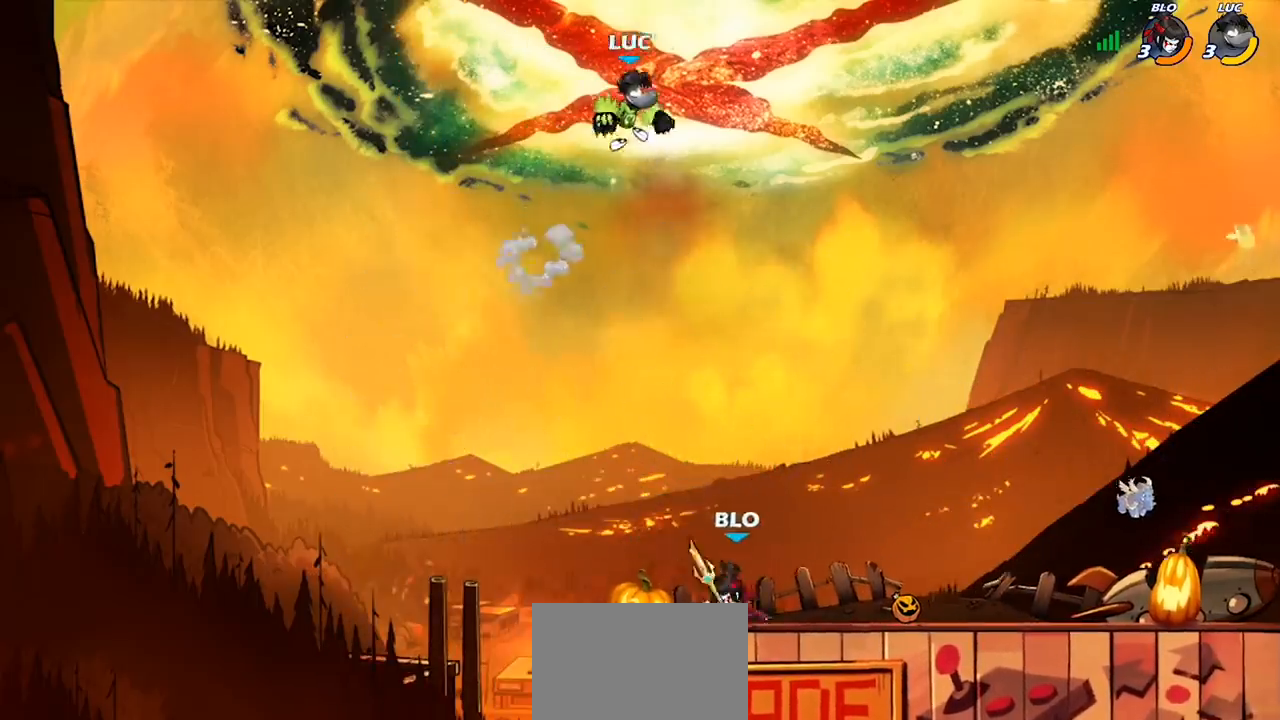
{"dt_ms": 500, "buttons": [], "left_stick": "down-left", "right_stick": "center", "events": [[167, "left_stick", "down-left"]]}
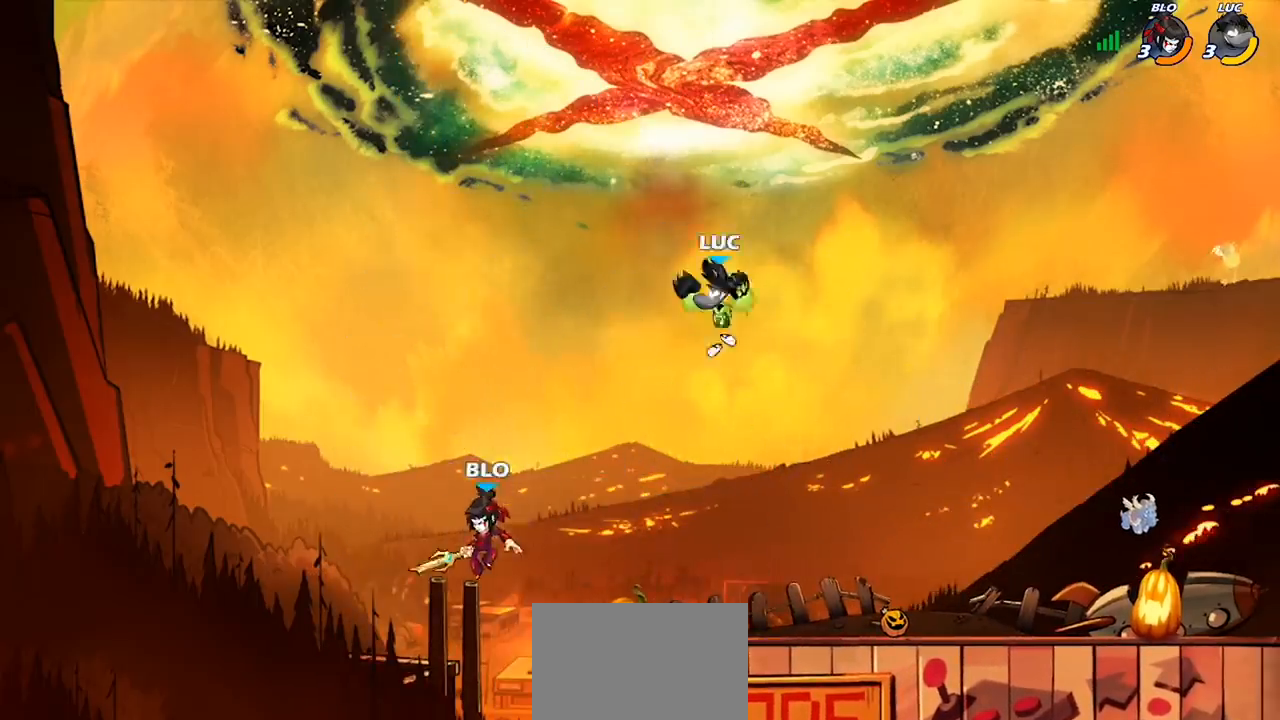
{"dt_ms": 500, "buttons": [], "left_stick": "right", "right_stick": "center", "events": [[167, "left_stick", "left"], [200, "SQUARE", "down"], [300, "SQUARE", "up"], [367, "left_stick", "center"], [500, "left_stick", "right"]]}
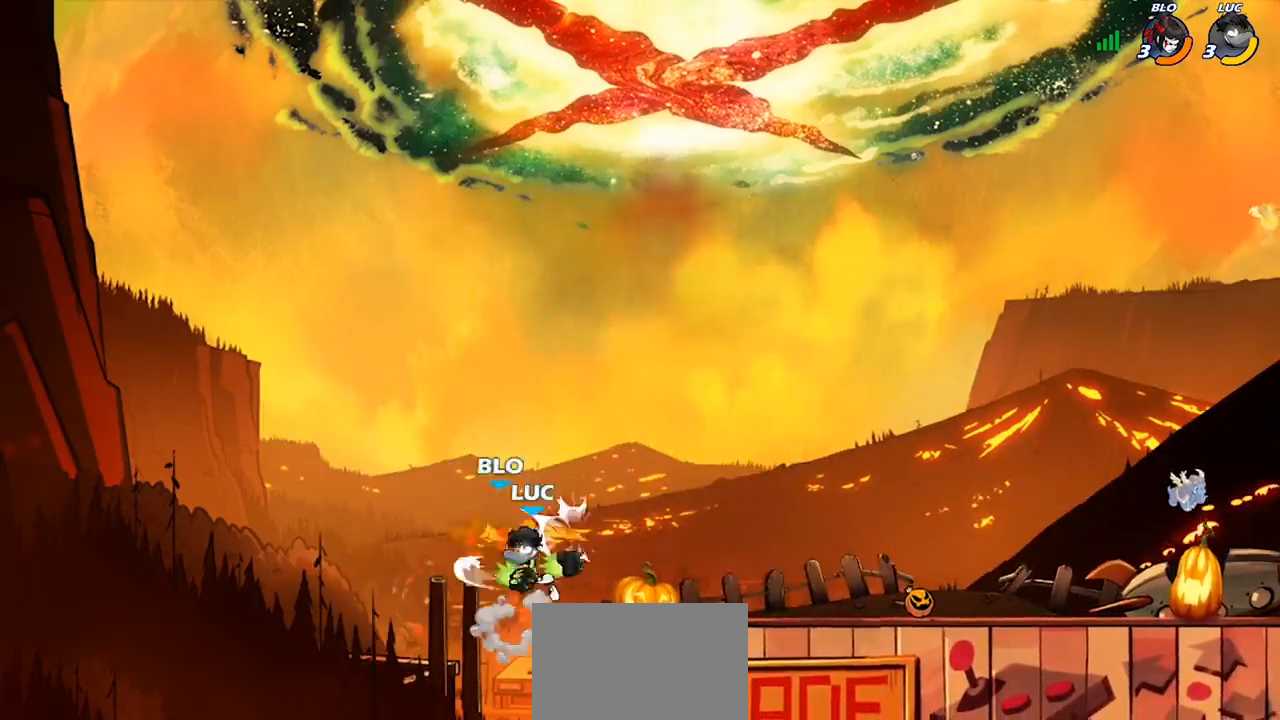
{"dt_ms": 500, "buttons": ["CROSS"], "left_stick": "right", "right_stick": "center", "events": [[467, "CROSS", "down"]]}
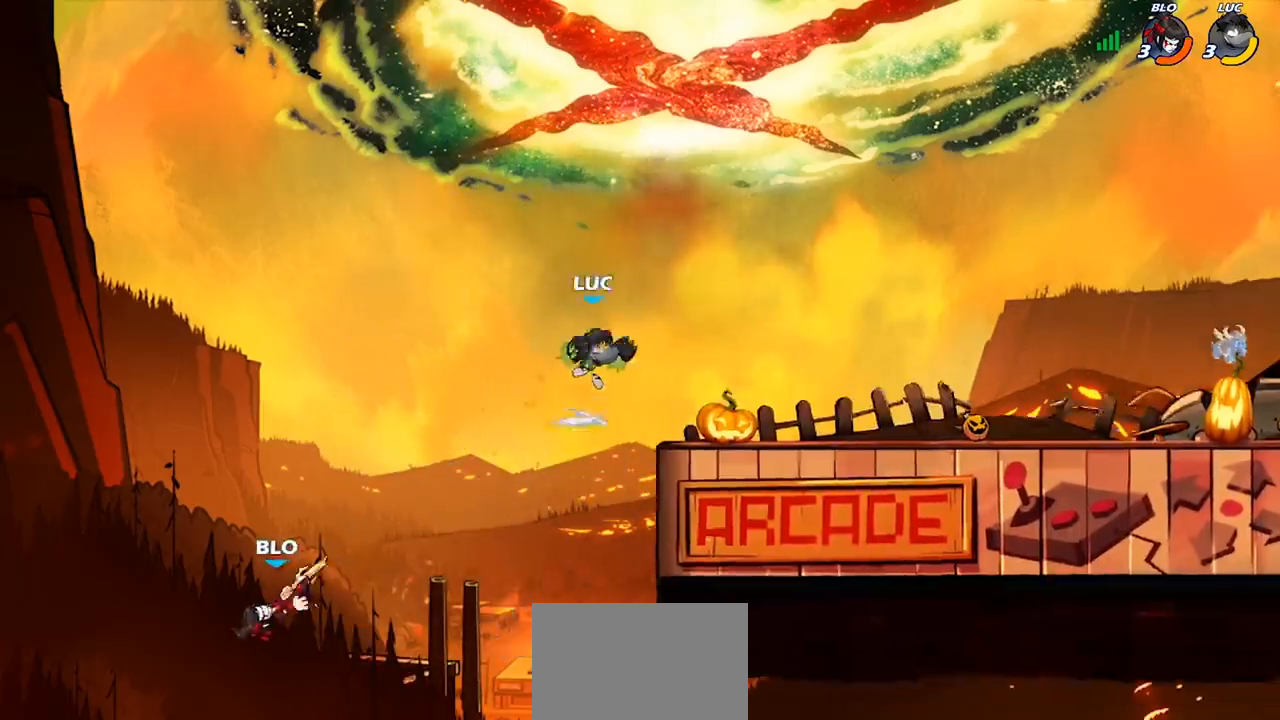
{"dt_ms": 500, "buttons": [], "left_stick": "down-left", "right_stick": "center"}
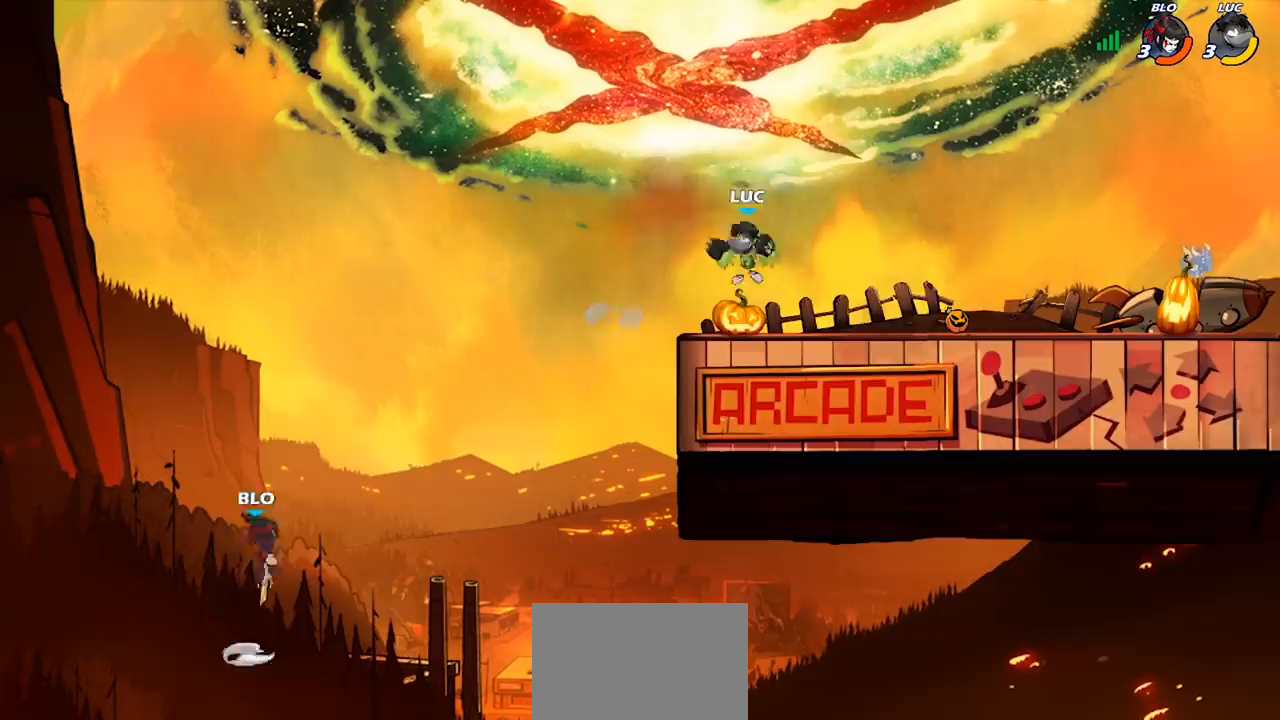
{"dt_ms": 500, "buttons": ["CIRCLE"], "left_stick": "down-left", "right_stick": "center", "events": [[167, "CIRCLE", "down"], [167, "R1", "down"], [167, "R2", "down"], [267, "R1", "up"], [267, "R2", "up"]]}
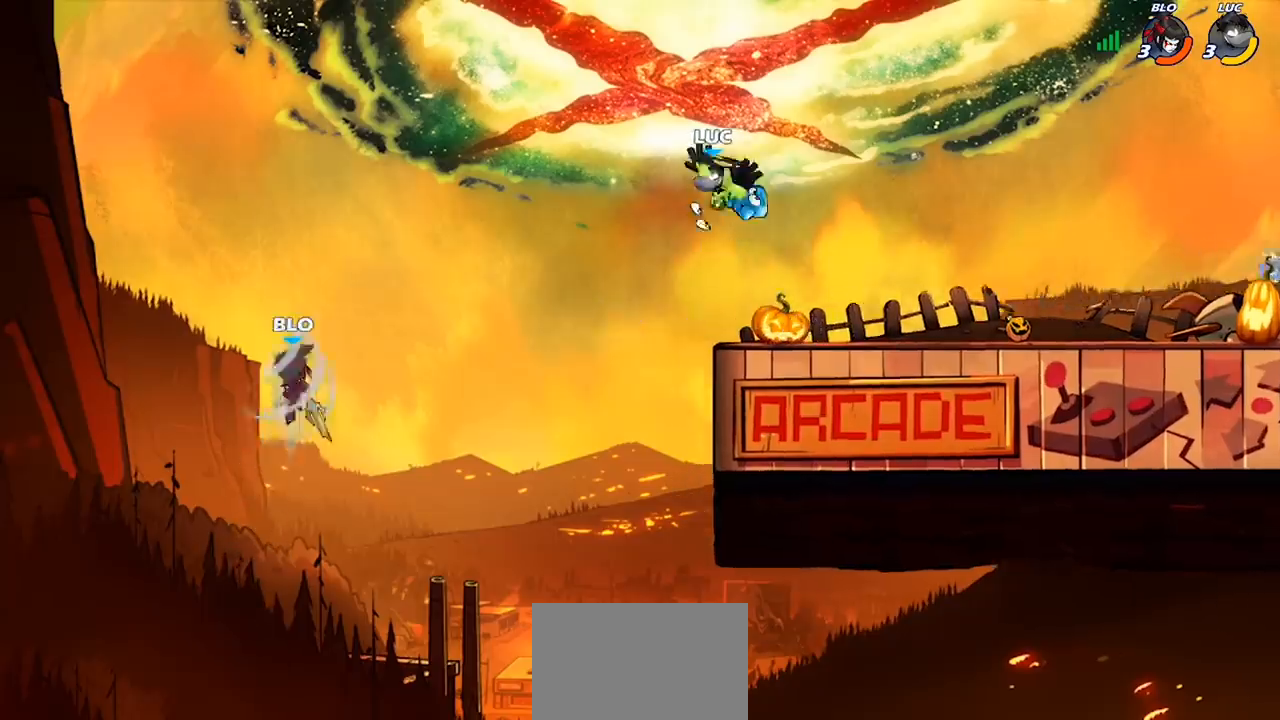
{"dt_ms": 500, "buttons": [], "left_stick": "down-left", "right_stick": "center", "events": [[433, "CIRCLE", "up"]]}
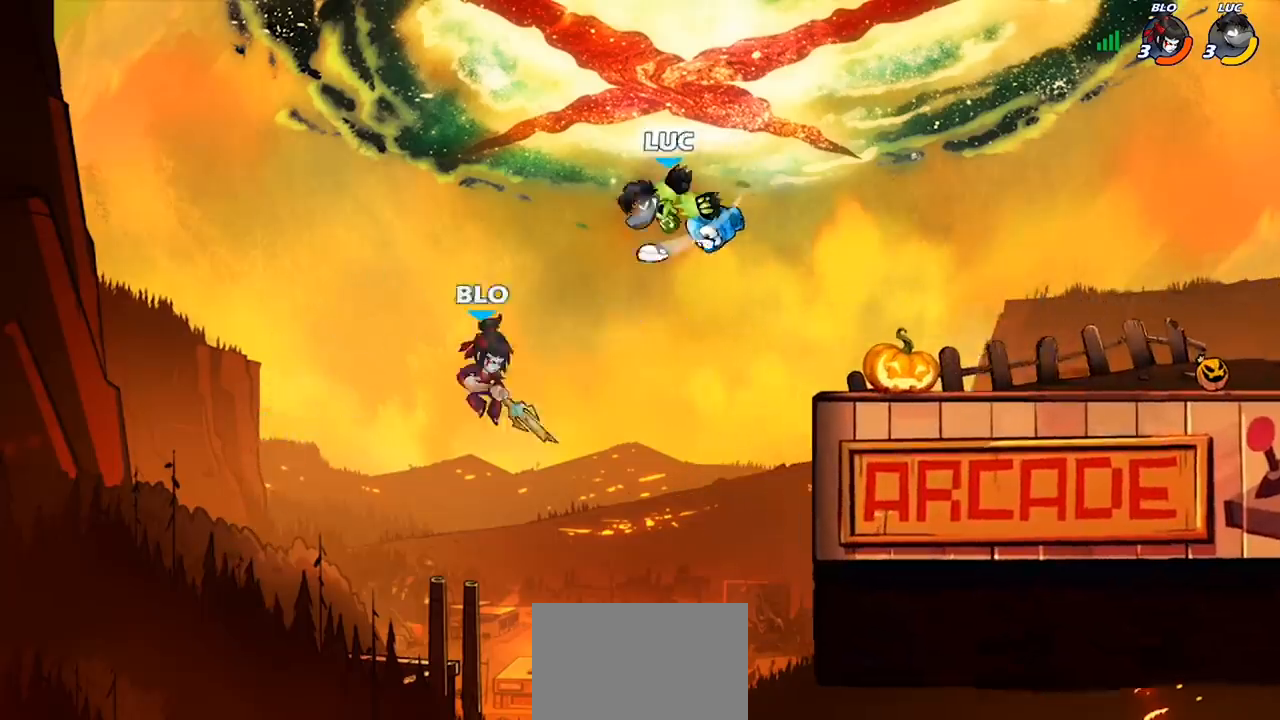
{"dt_ms": 500, "buttons": [], "left_stick": "center", "right_stick": "center", "events": [[33, "left_stick", "center"]]}
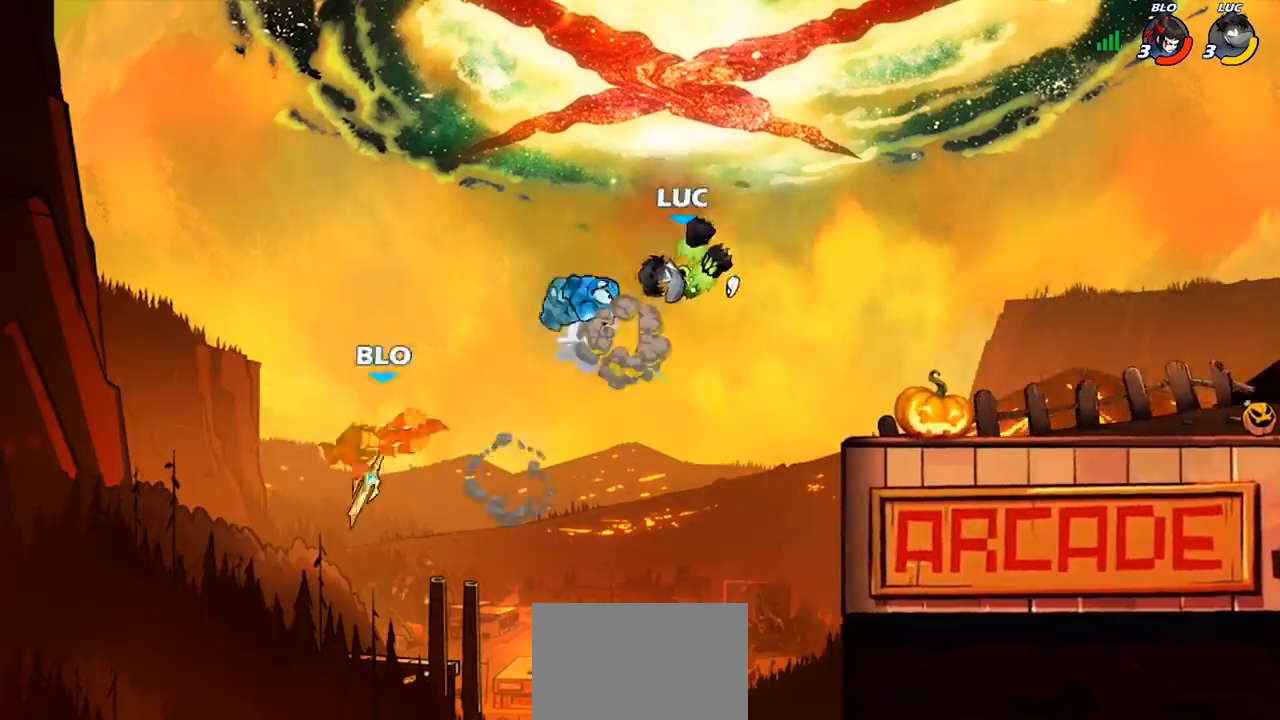
{"dt_ms": 500, "buttons": [], "left_stick": "right", "right_stick": "center", "events": [[133, "left_stick", "right"], [300, "CROSS", "down"], [400, "CROSS", "up"]]}
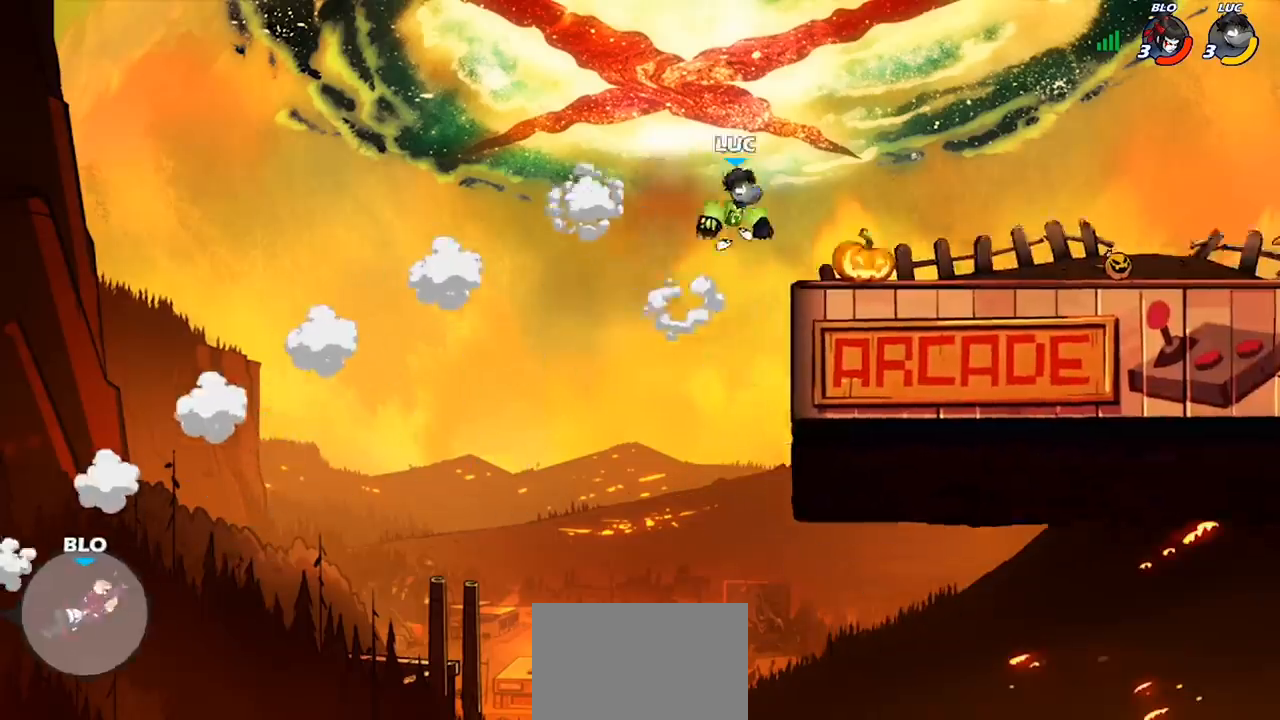
{"dt_ms": 500, "buttons": ["CROSS", "R1", "R2"], "left_stick": "right", "right_stick": "center", "events": [[67, "left_stick", "down-right"], [333, "left_stick", "right"], [400, "R1", "down"], [400, "R2", "down"], [433, "CROSS", "down"]]}
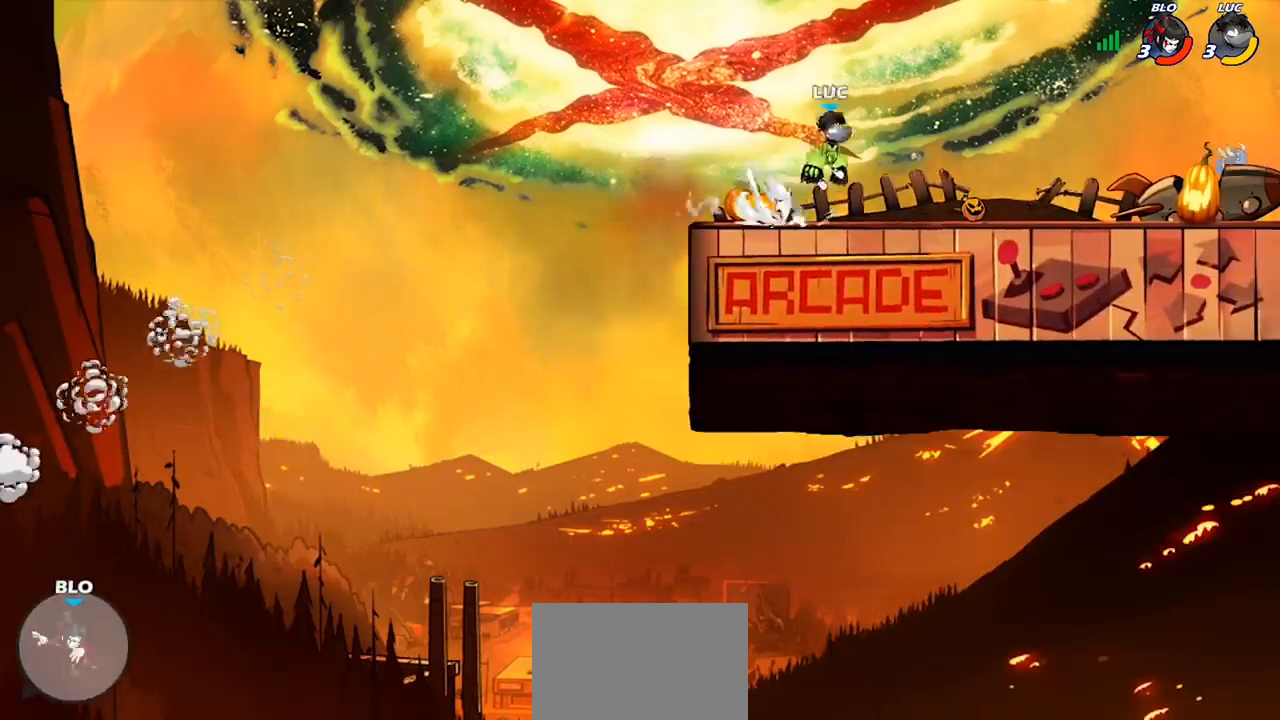
{"dt_ms": 500, "buttons": [], "left_stick": "center", "right_stick": "center", "events": [[33, "R1", "up"], [33, "R2", "up"], [67, "CROSS", "up"], [167, "left_stick", "up-left"], [233, "CIRCLE", "down"], [267, "left_stick", "left"], [333, "CIRCLE", "up"], [400, "left_stick", "center"]]}
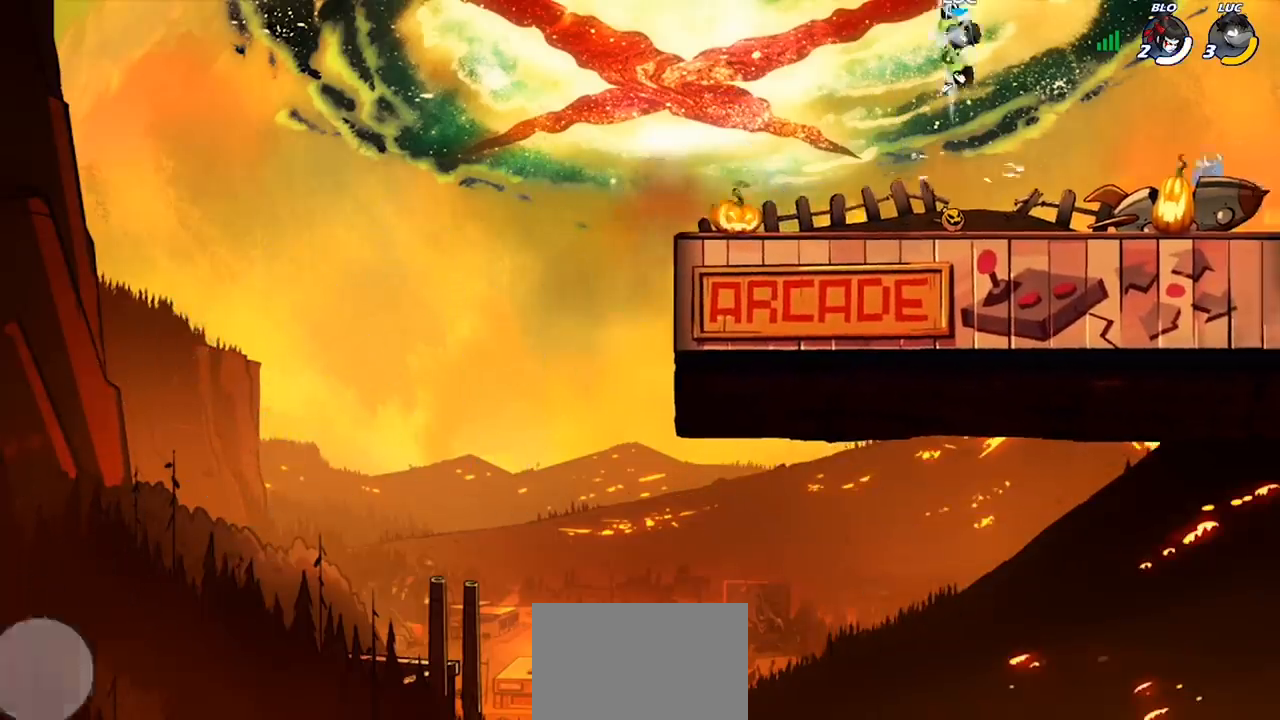
{"dt_ms": 500, "buttons": [], "left_stick": "up", "right_stick": "center", "events": [[333, "left_stick", "up"]]}
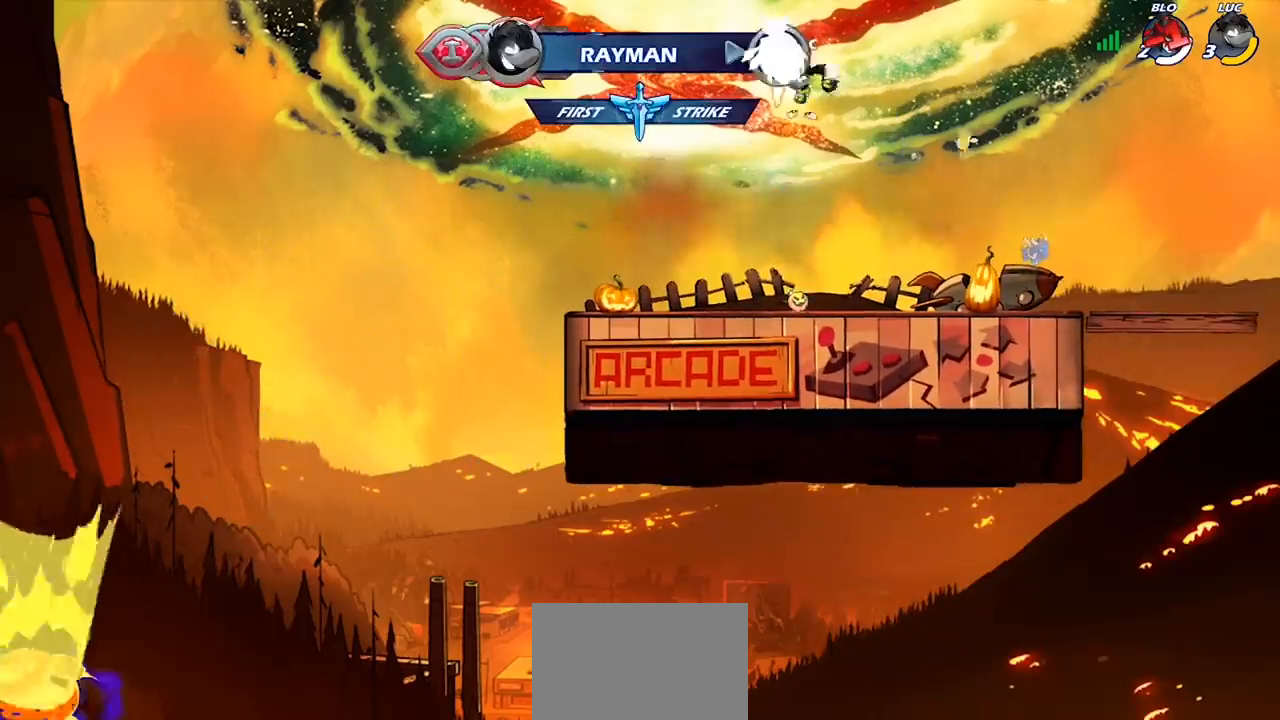
{"dt_ms": 500, "buttons": ["R1"], "left_stick": "down-right", "right_stick": "center", "events": [[33, "left_stick", "center"], [300, "left_stick", "down"], [467, "left_stick", "down-right"], [500, "R1", "down"]]}
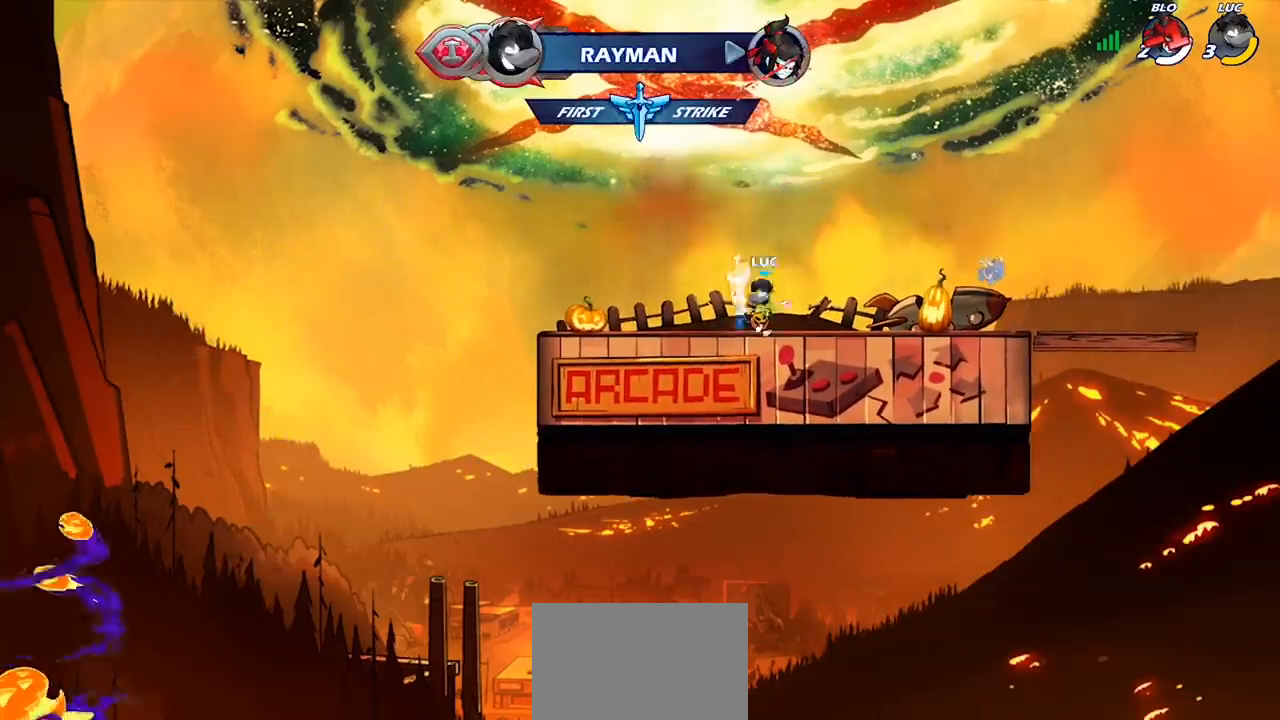
{"dt_ms": 500, "buttons": ["CIRCLE"], "left_stick": "up-right", "right_stick": "center", "events": [[33, "CROSS", "down"], [67, "left_stick", "center"], [133, "CROSS", "up"], [133, "R1", "up"], [467, "CIRCLE", "down"], [467, "left_stick", "up-right"]]}
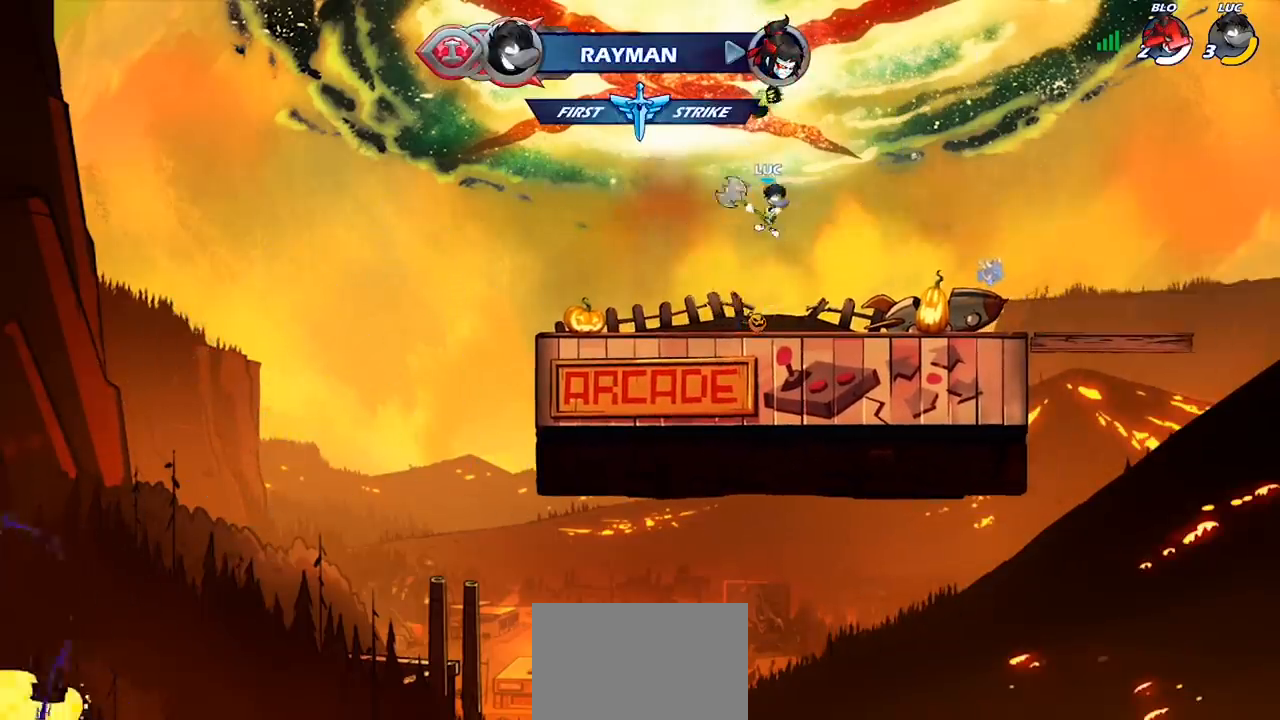
{"dt_ms": 500, "buttons": [], "left_stick": "center", "right_stick": "center", "events": [[33, "CIRCLE", "up"], [67, "left_stick", "center"]]}
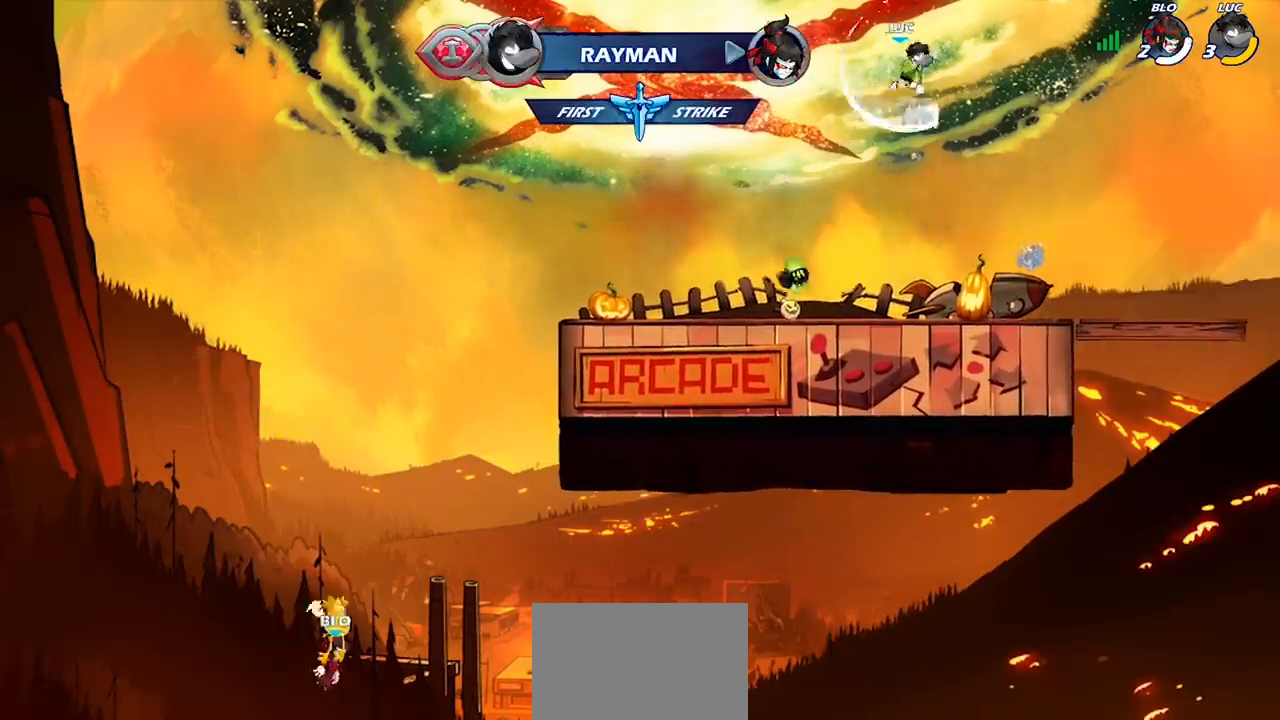
{"dt_ms": 500, "buttons": [], "left_stick": "center", "right_stick": "center", "events": [[100, "left_stick", "left"], [333, "left_stick", "up"], [367, "R1", "down"], [433, "R1", "up"], [467, "left_stick", "center"]]}
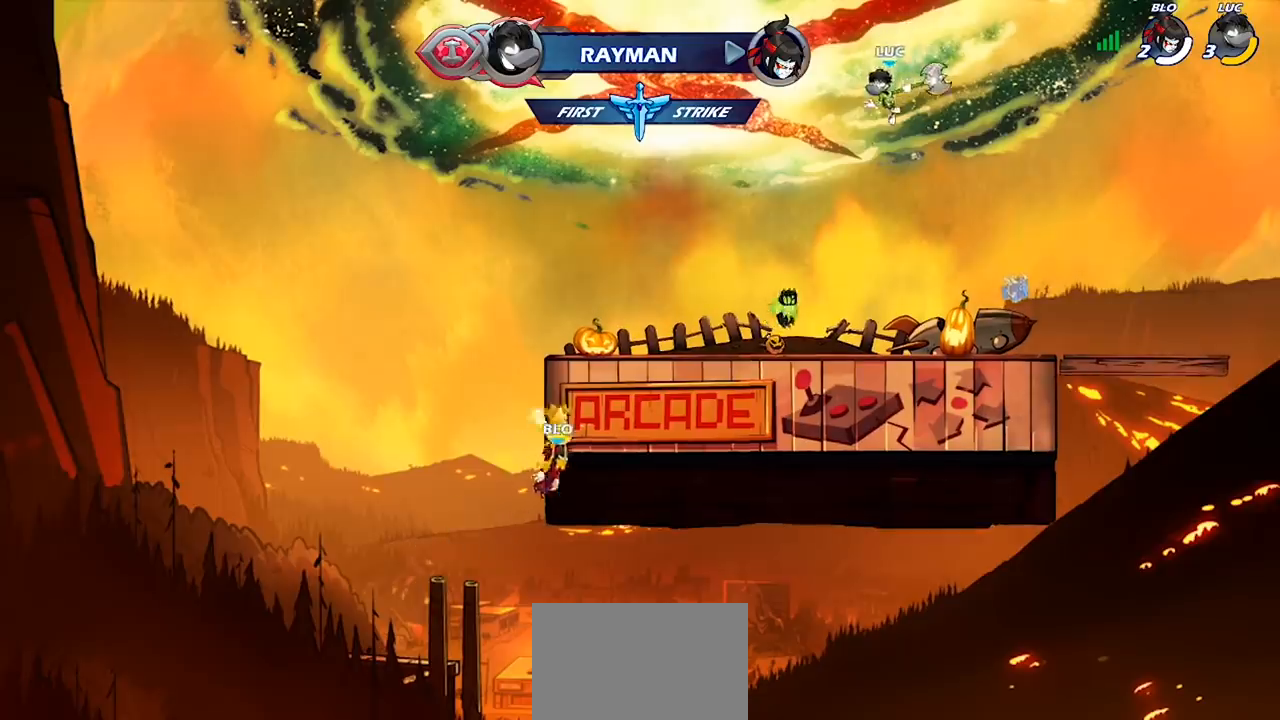
{"dt_ms": 500, "buttons": [], "left_stick": "right", "right_stick": "center", "events": [[300, "left_stick", "down"], [500, "left_stick", "right"]]}
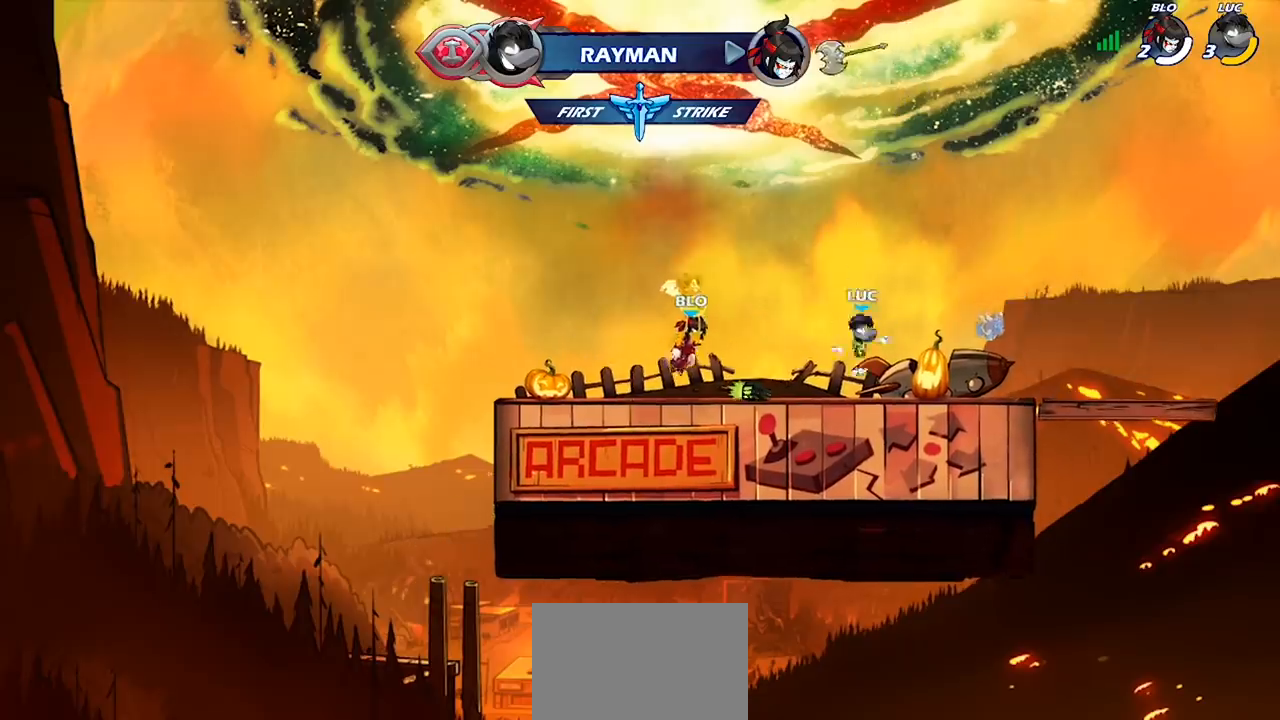
{"dt_ms": 500, "buttons": ["CROSS", "R1"], "left_stick": "up-right", "right_stick": "center", "events": [[33, "left_stick", "left"], [433, "R1", "down"], [433, "left_stick", "up-right"], [467, "CROSS", "down"]]}
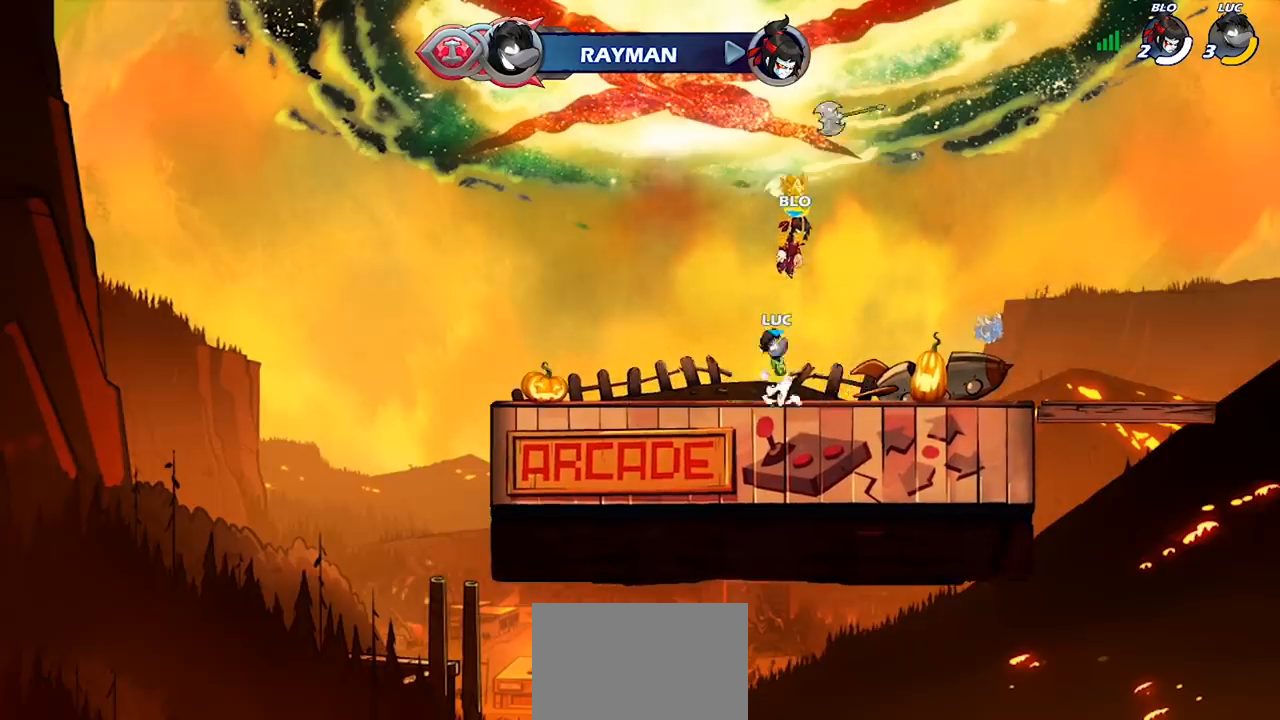
{"dt_ms": 500, "buttons": [], "left_stick": "down-left", "right_stick": "center", "events": [[67, "R1", "up"], [100, "CROSS", "up"], [100, "left_stick", "right"], [367, "left_stick", "down-left"]]}